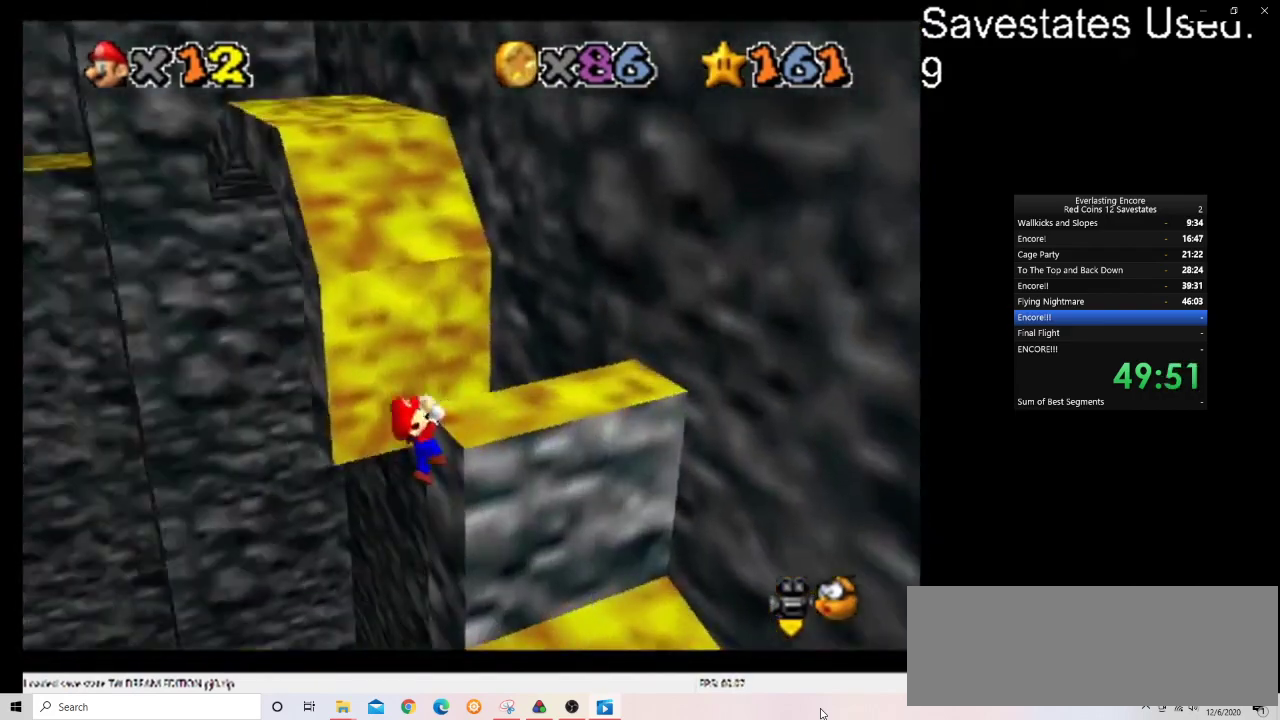
Gameplay with a controller (Nintendo layout); each line is a JSON object with the inputs held at the frame after it (dt_ms = milliseconds from this image to that frame). "events" lists button and stick changes between this image and that frame as [ms after this image, input, new state], when the widget could be followed in between. Not read: B L3 R3.
{"dt_ms": 300, "buttons": [], "left_stick": "center", "events": [[67, "C_DOWN", "up"], [67, "C_RIGHT", "up"], [233, "left_stick", "right"], [300, "left_stick", "center"]]}
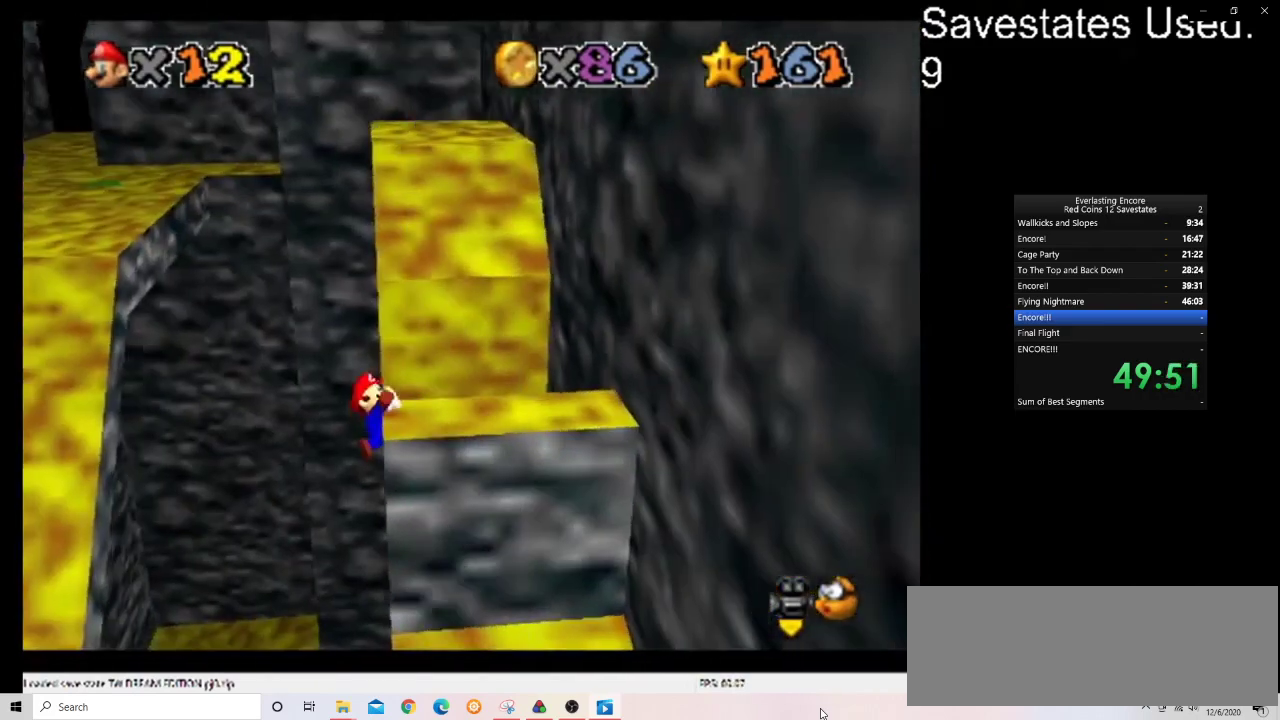
{"dt_ms": 600, "buttons": ["A"], "left_stick": "up-right", "events": [[367, "A", "down"], [400, "left_stick", "up-right"]]}
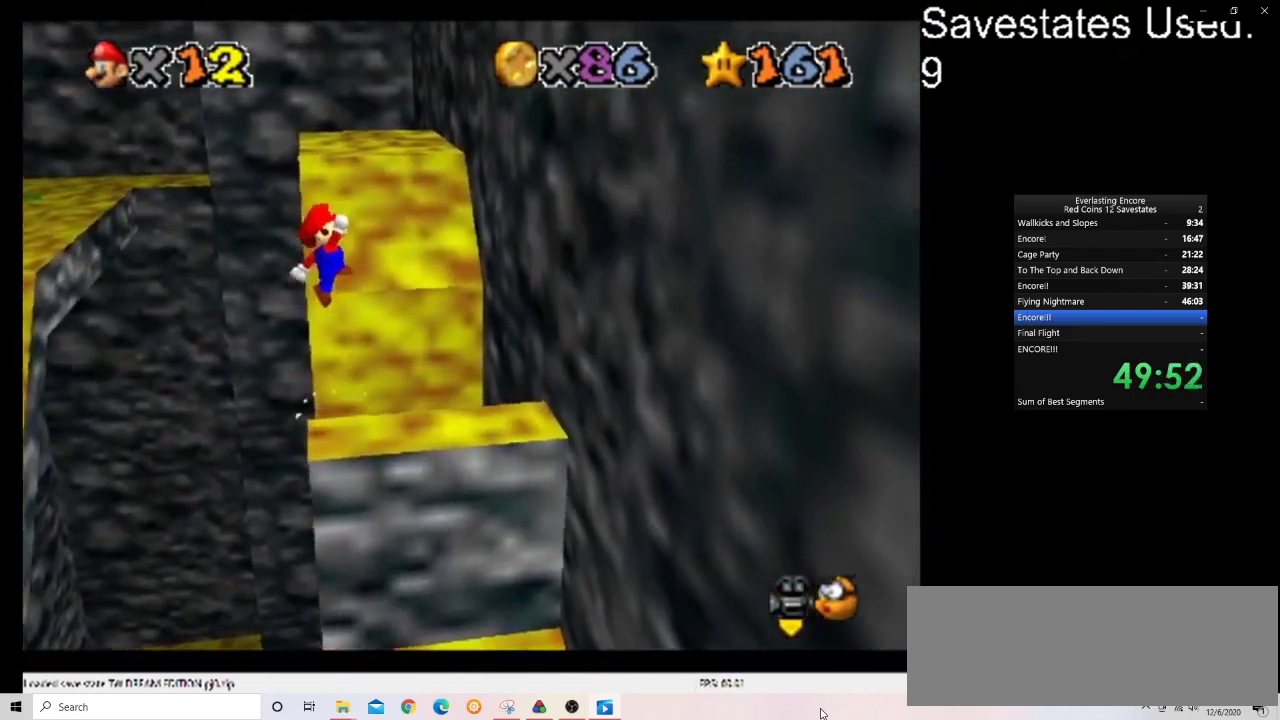
{"dt_ms": 400, "buttons": ["A"], "left_stick": "up-right", "events": []}
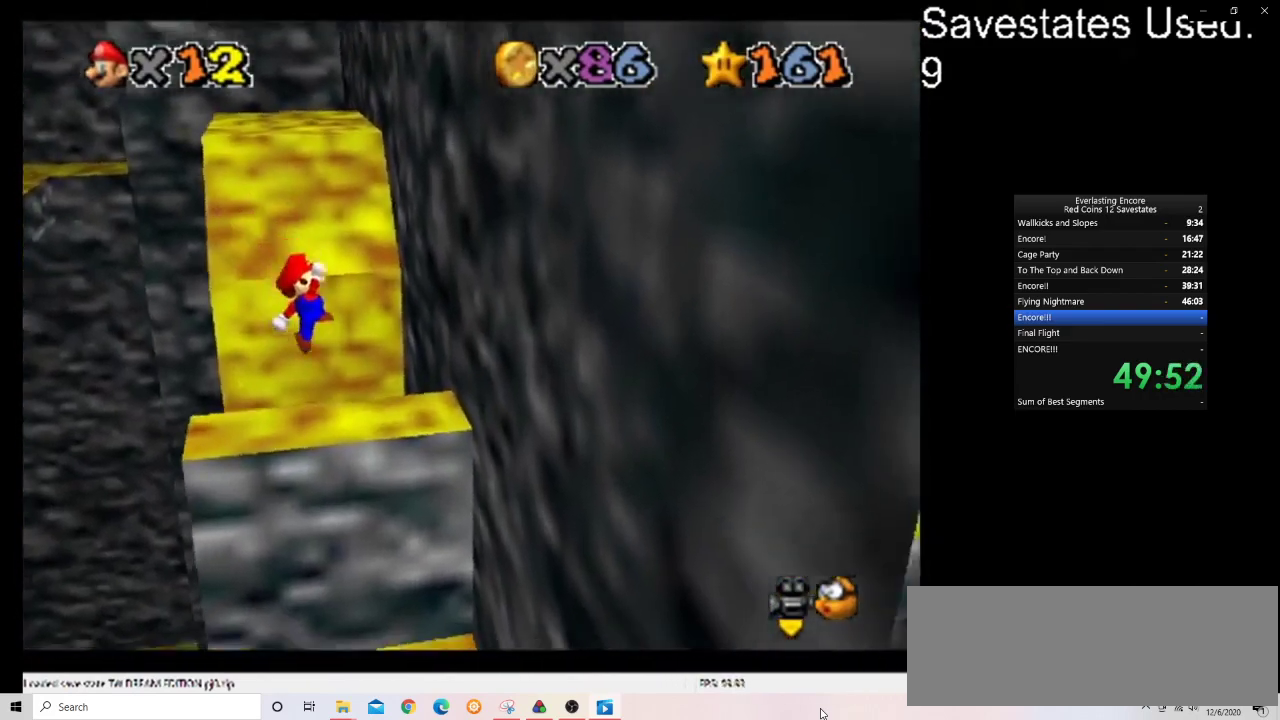
{"dt_ms": 500, "buttons": ["A"], "left_stick": "up-left", "events": [[167, "A", "up"], [400, "left_stick", "up"], [467, "A", "down"], [467, "left_stick", "up-left"]]}
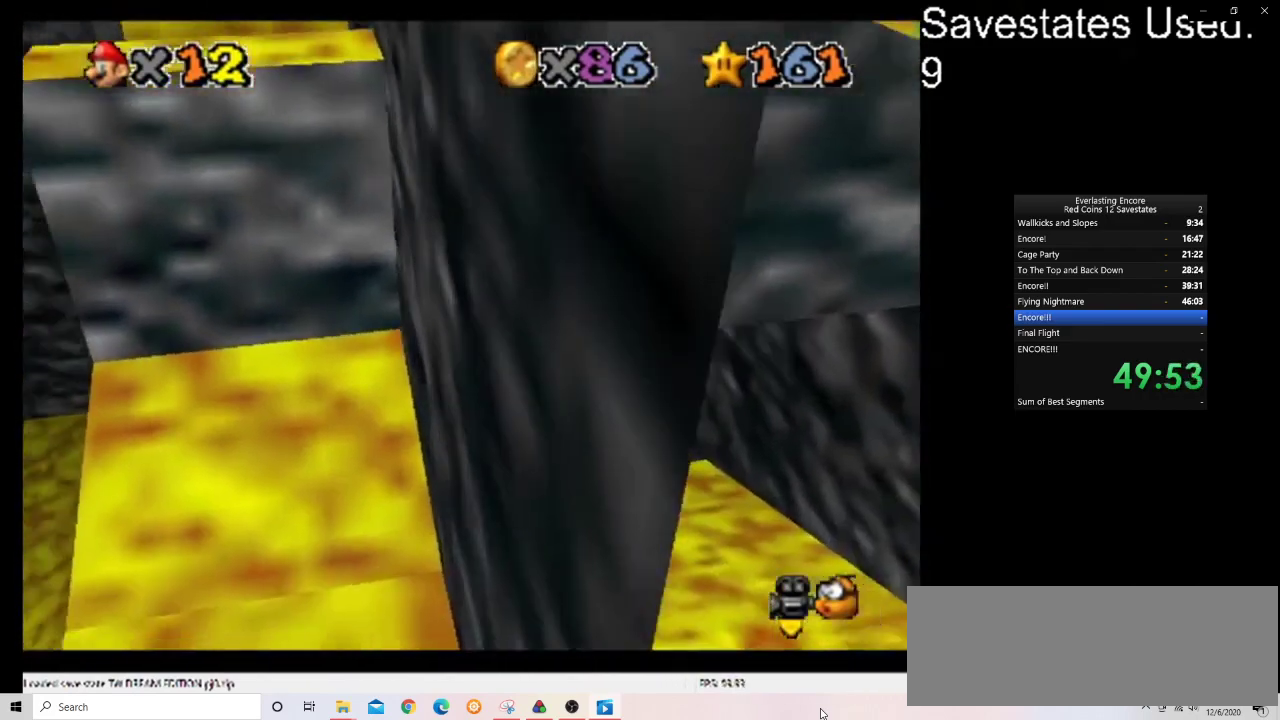
{"dt_ms": 500, "buttons": ["A"], "left_stick": "up-left", "events": []}
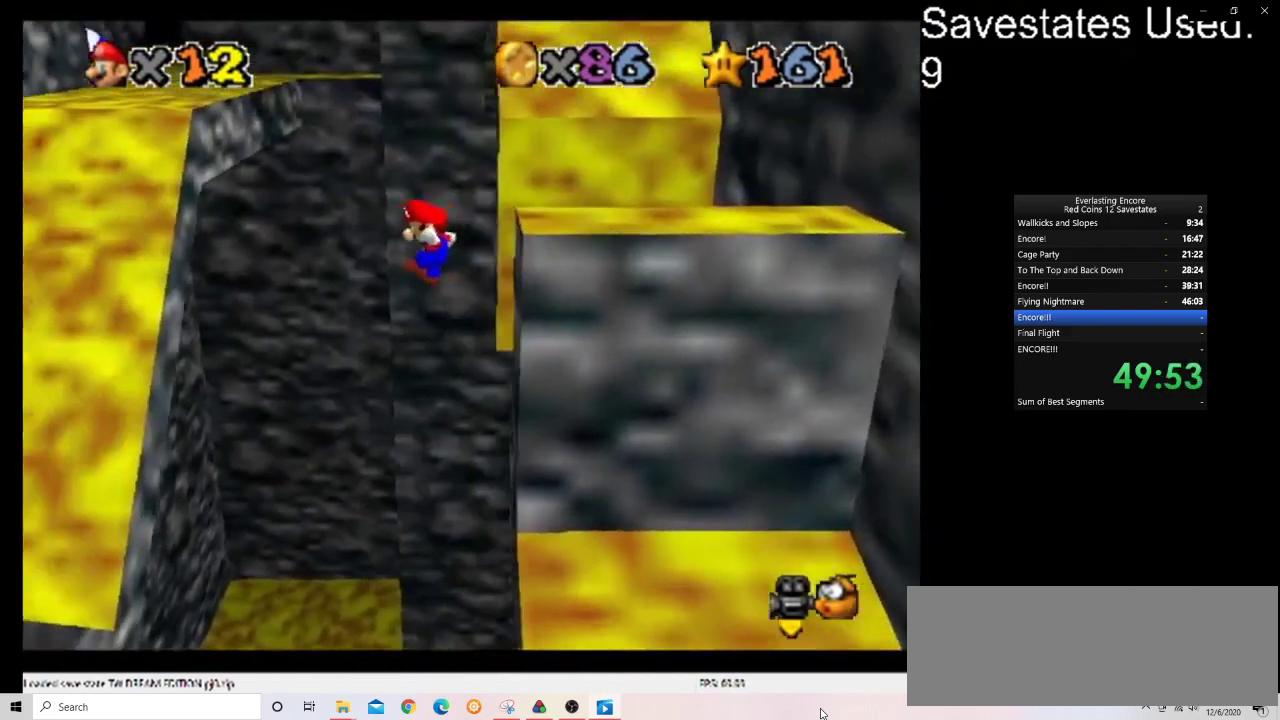
{"dt_ms": 600, "buttons": [], "left_stick": "up-left", "events": [[367, "A", "up"]]}
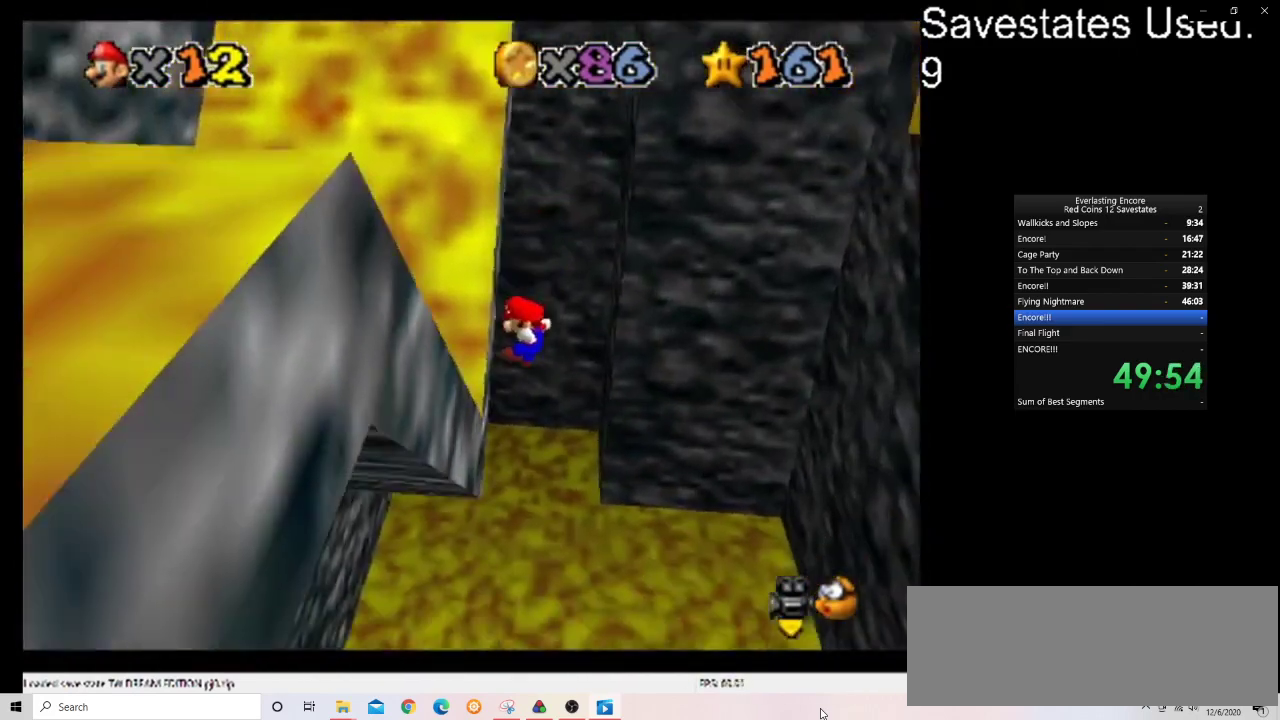
{"dt_ms": 400, "buttons": ["A"], "left_stick": "up-right", "events": [[33, "A", "down"], [33, "left_stick", "up"], [133, "left_stick", "up-right"]]}
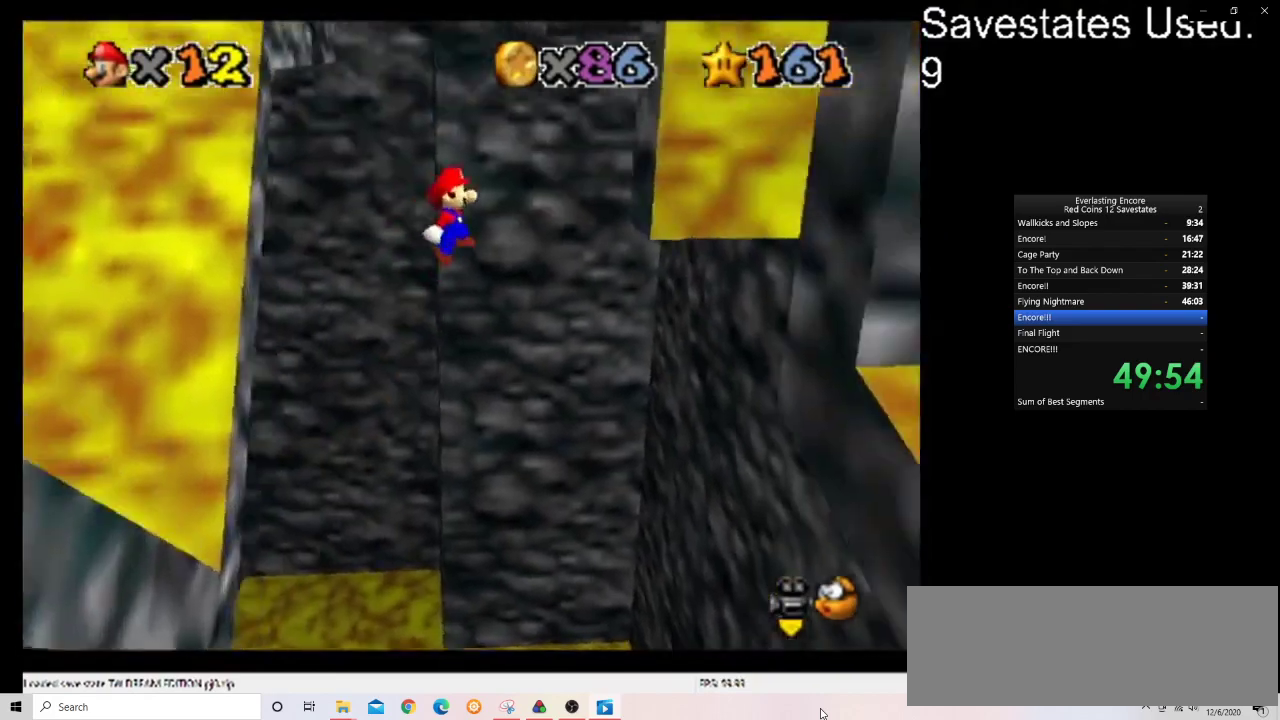
{"dt_ms": 500, "buttons": ["A"], "left_stick": "up-left", "events": [[333, "A", "up"], [433, "left_stick", "up-left"], [467, "A", "down"]]}
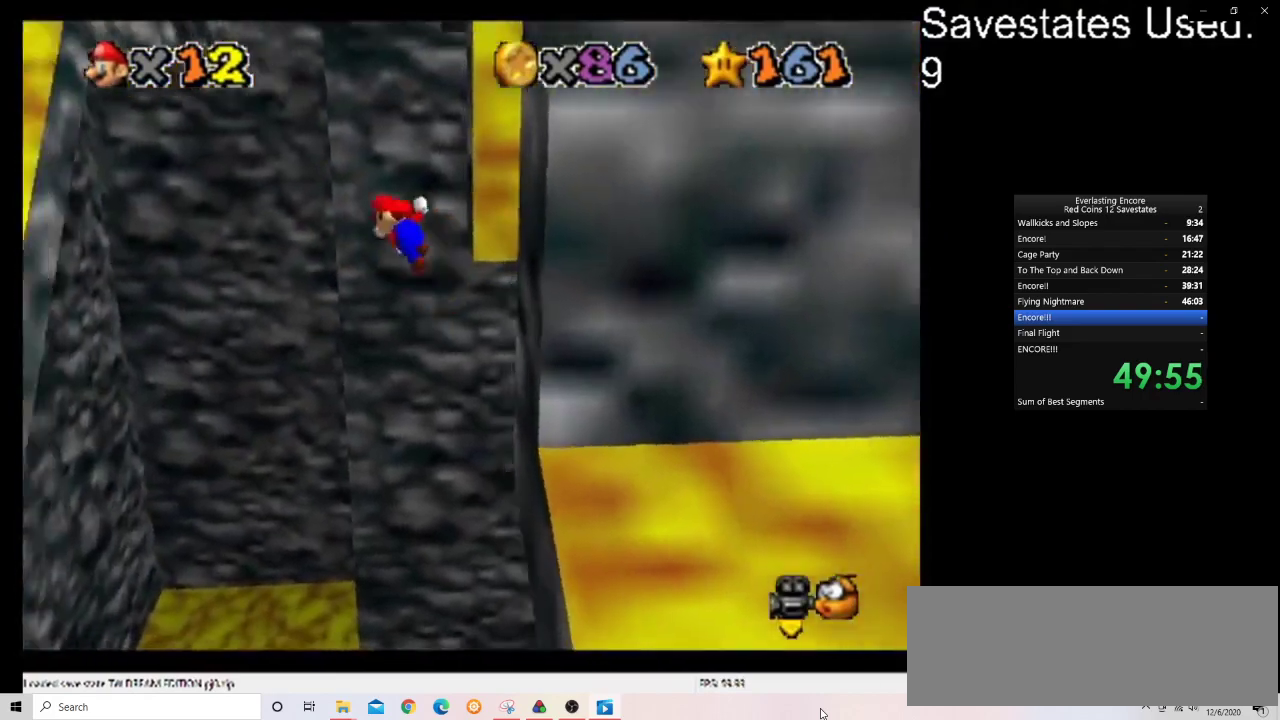
{"dt_ms": 600, "buttons": [], "left_stick": "left", "events": [[133, "A", "up"], [300, "left_stick", "left"], [400, "left_stick", "up-left"], [567, "left_stick", "left"]]}
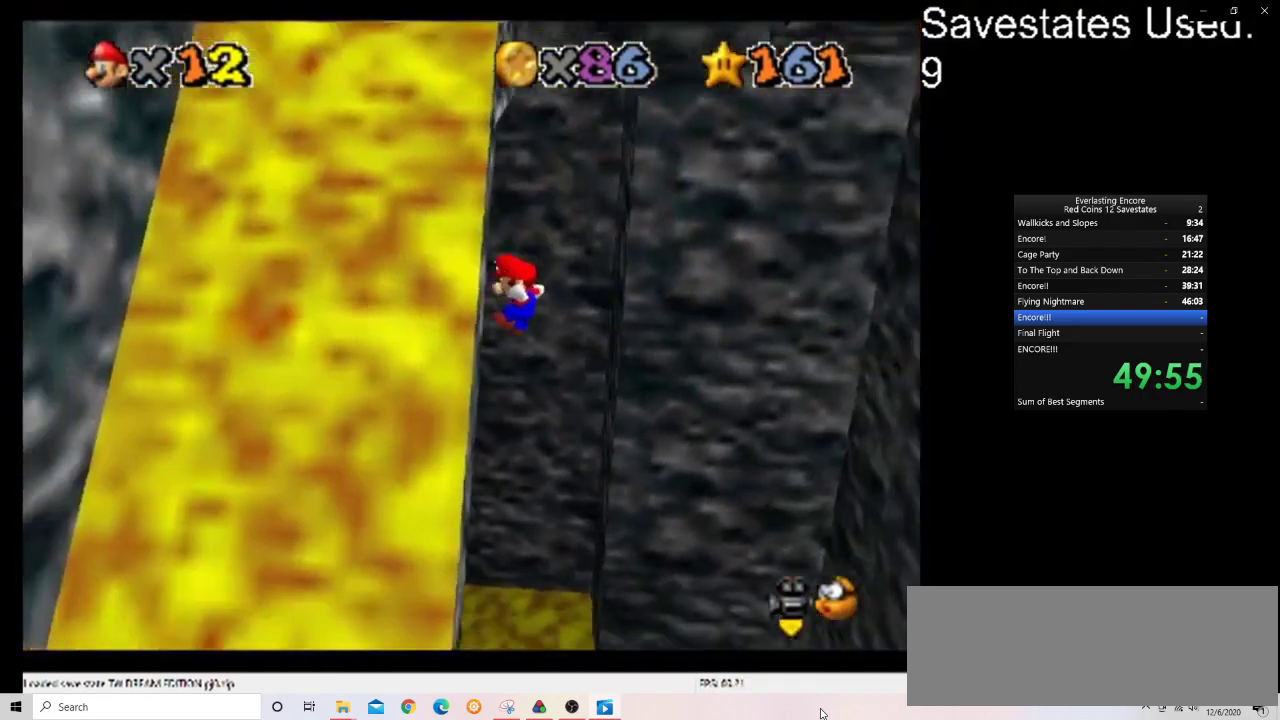
{"dt_ms": 400, "buttons": ["A"], "left_stick": "right", "events": [[67, "A", "down"], [100, "left_stick", "right"]]}
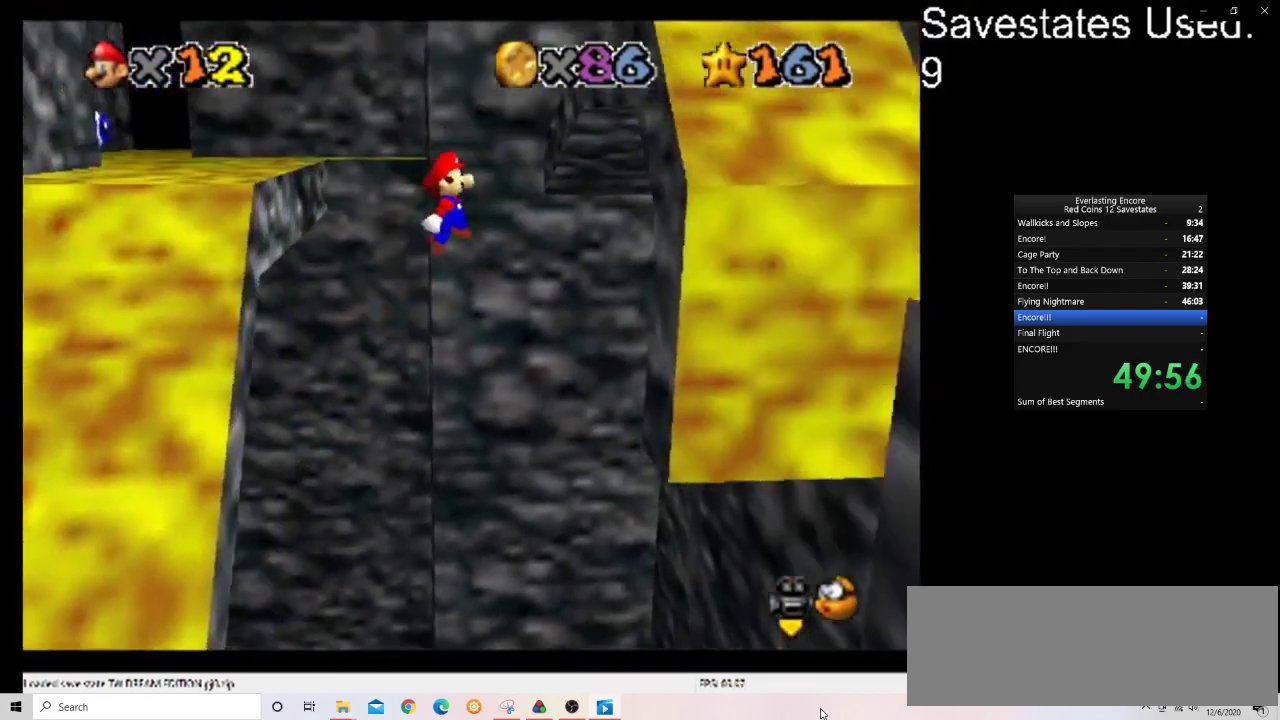
{"dt_ms": 500, "buttons": ["A"], "left_stick": "up", "events": [[267, "A", "up"], [267, "left_stick", "up-right"], [367, "left_stick", "up"], [433, "A", "down"]]}
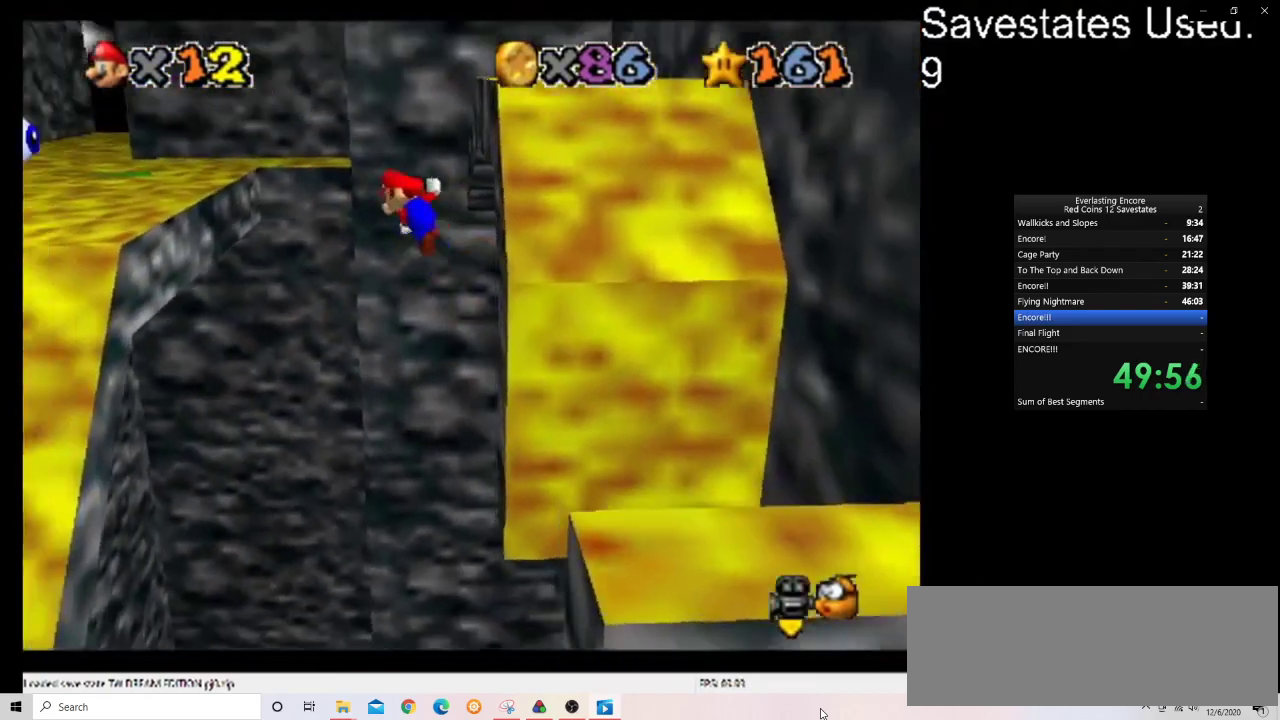
{"dt_ms": 300, "buttons": ["A"], "left_stick": "up", "events": []}
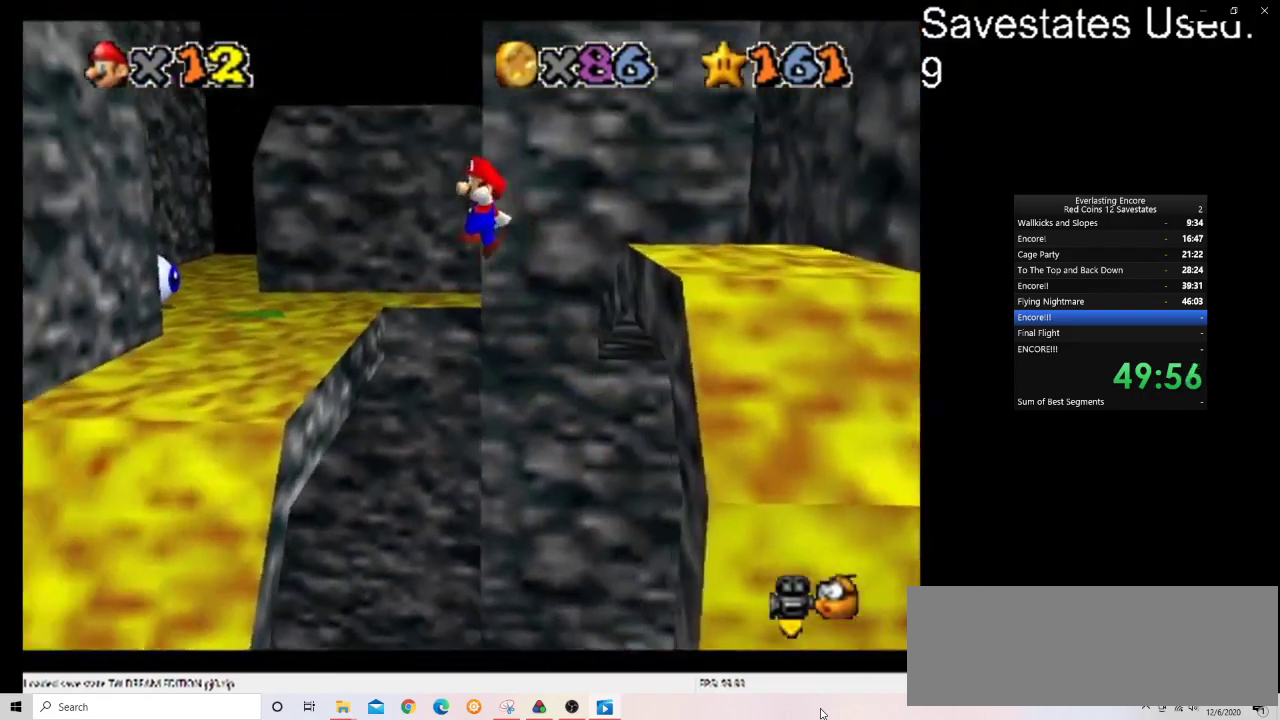
{"dt_ms": 800, "buttons": [], "left_stick": "up-left", "events": [[367, "left_stick", "up-right"], [433, "A", "up"], [567, "left_stick", "up-left"]]}
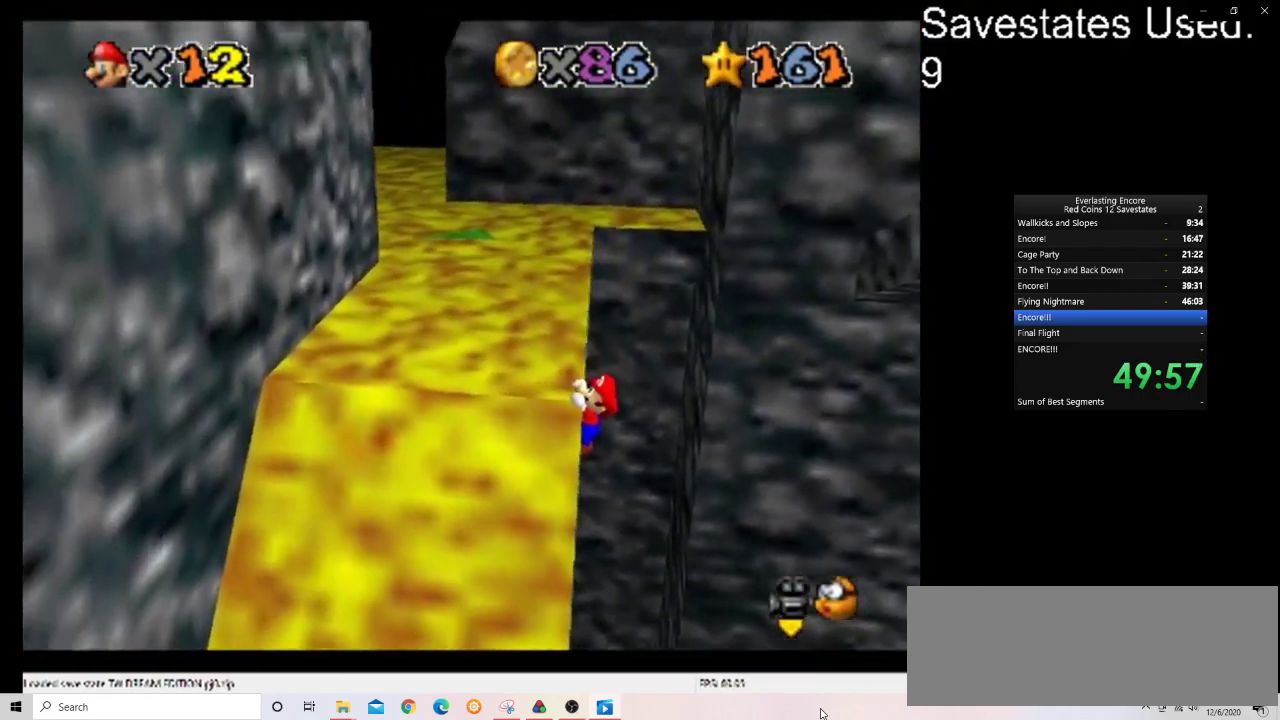
{"dt_ms": 400, "buttons": [], "left_stick": "up-left", "events": []}
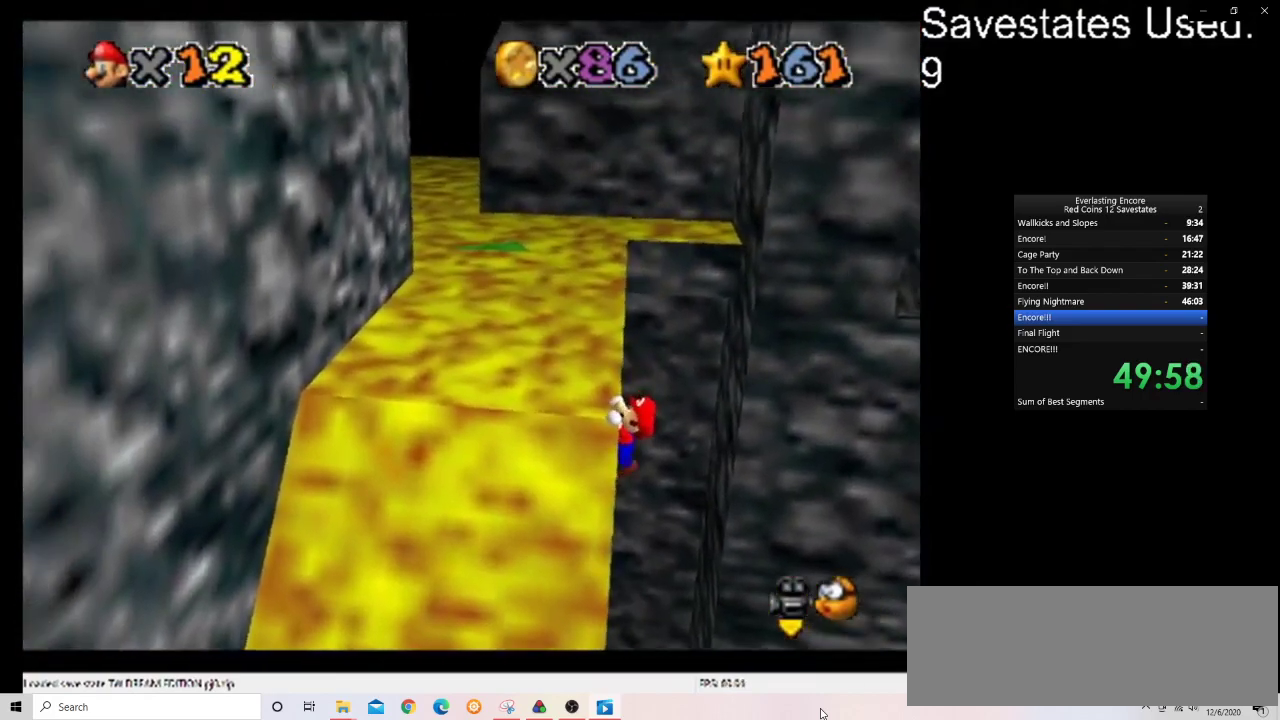
{"dt_ms": 400, "buttons": [], "left_stick": "center", "events": [[300, "left_stick", "center"]]}
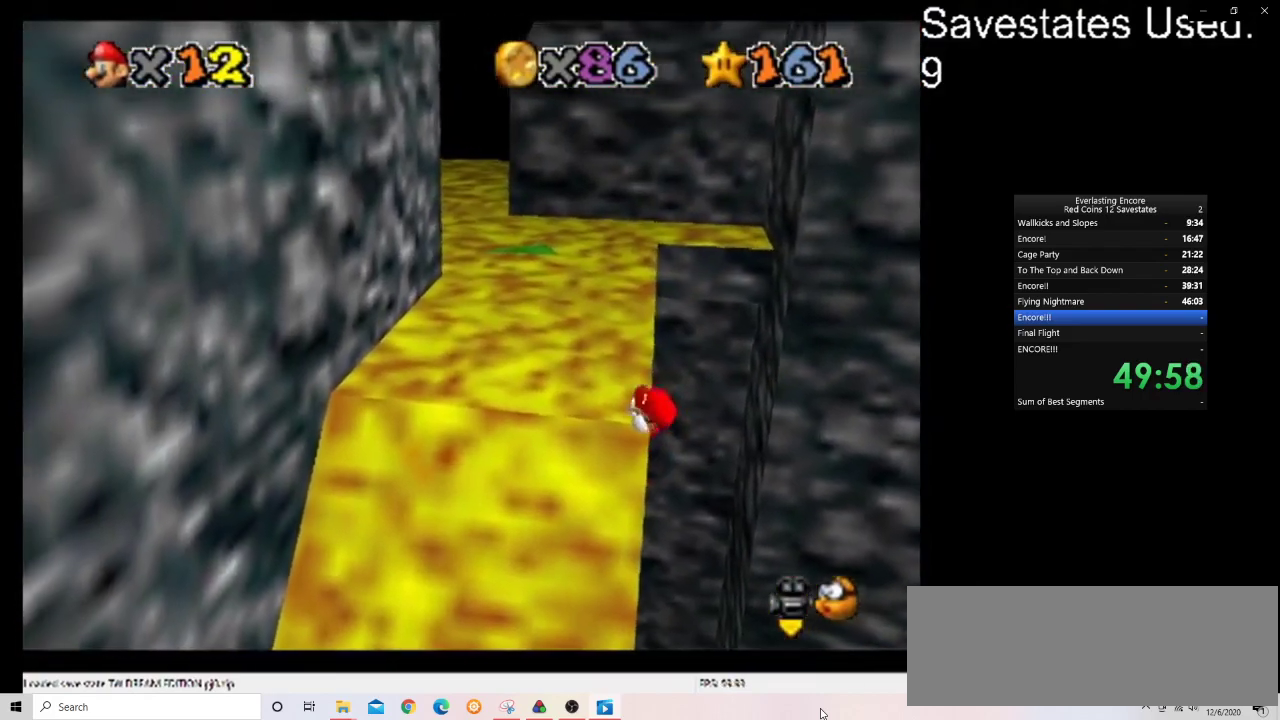
{"dt_ms": 600, "buttons": ["A"], "left_stick": "up-right", "events": [[433, "A", "down"], [467, "left_stick", "up-right"]]}
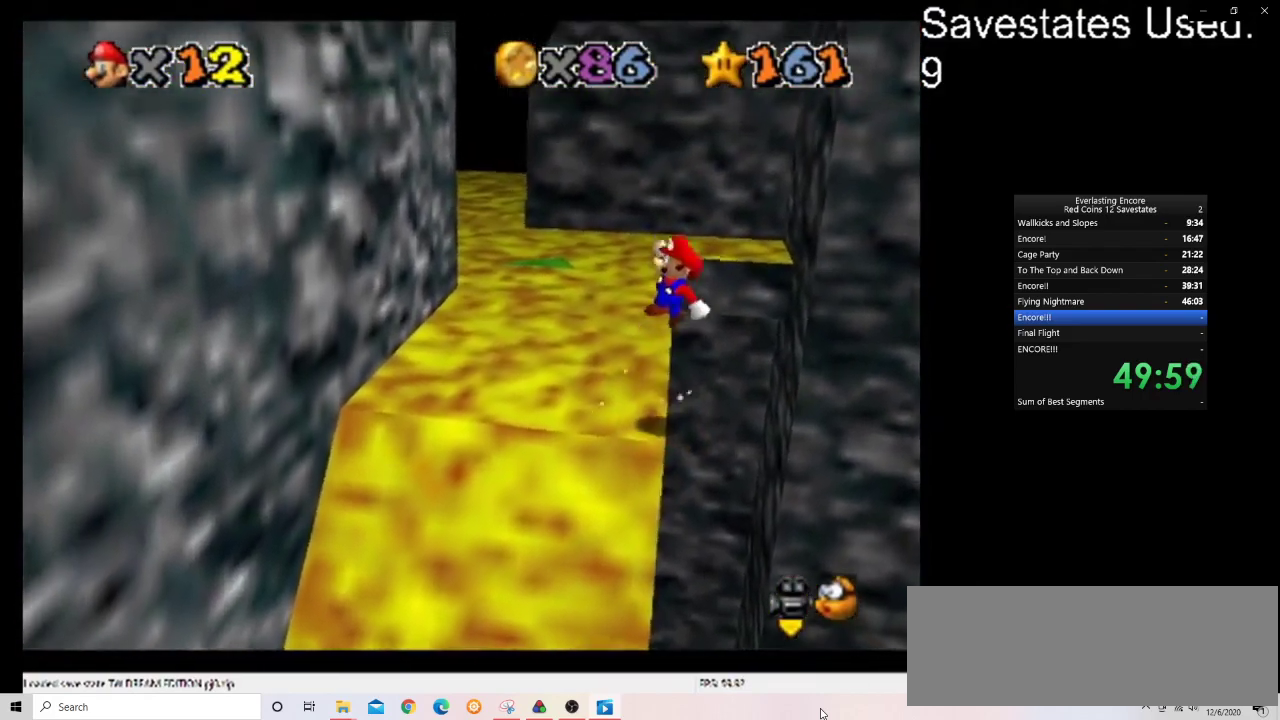
{"dt_ms": 500, "buttons": [], "left_stick": "up", "events": [[100, "left_stick", "up"], [300, "A", "up"]]}
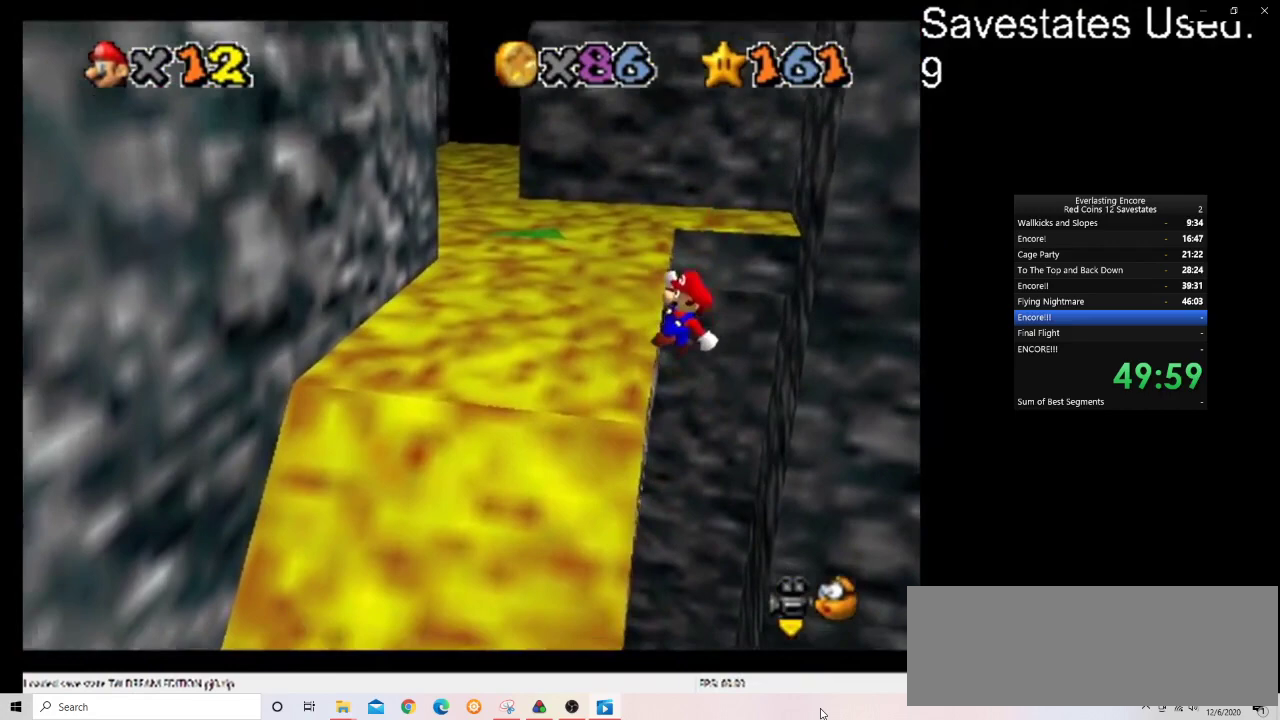
{"dt_ms": 500, "buttons": [], "left_stick": "up-left", "events": [[33, "left_stick", "up-left"]]}
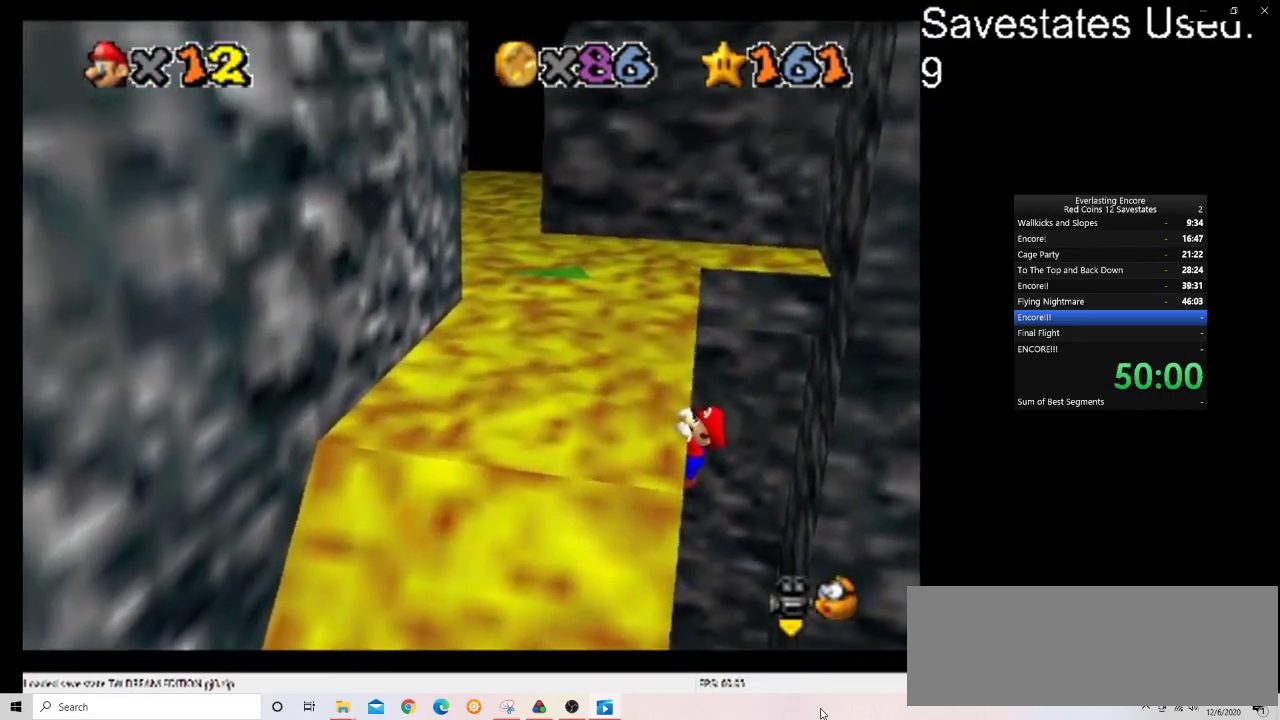
{"dt_ms": 500, "buttons": [], "left_stick": "center", "events": [[500, "left_stick", "center"]]}
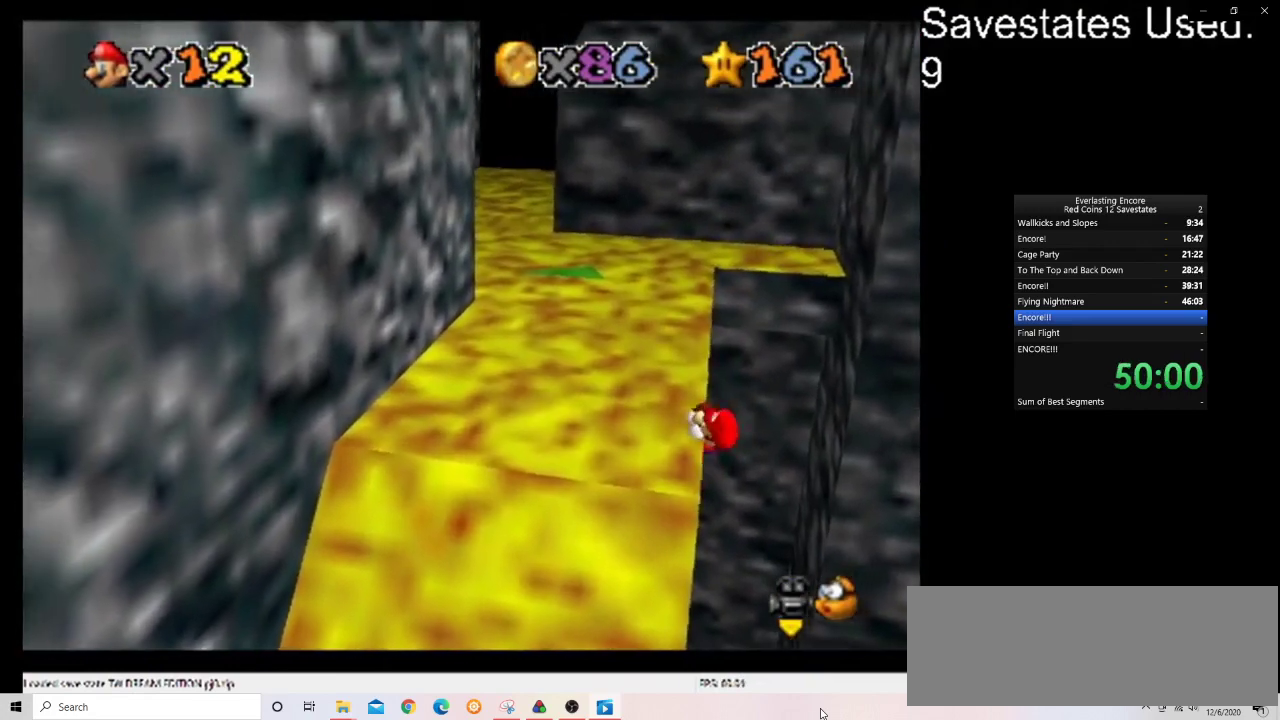
{"dt_ms": 500, "buttons": ["A"], "left_stick": "up-right", "events": [[467, "A", "down"], [500, "left_stick", "up-right"]]}
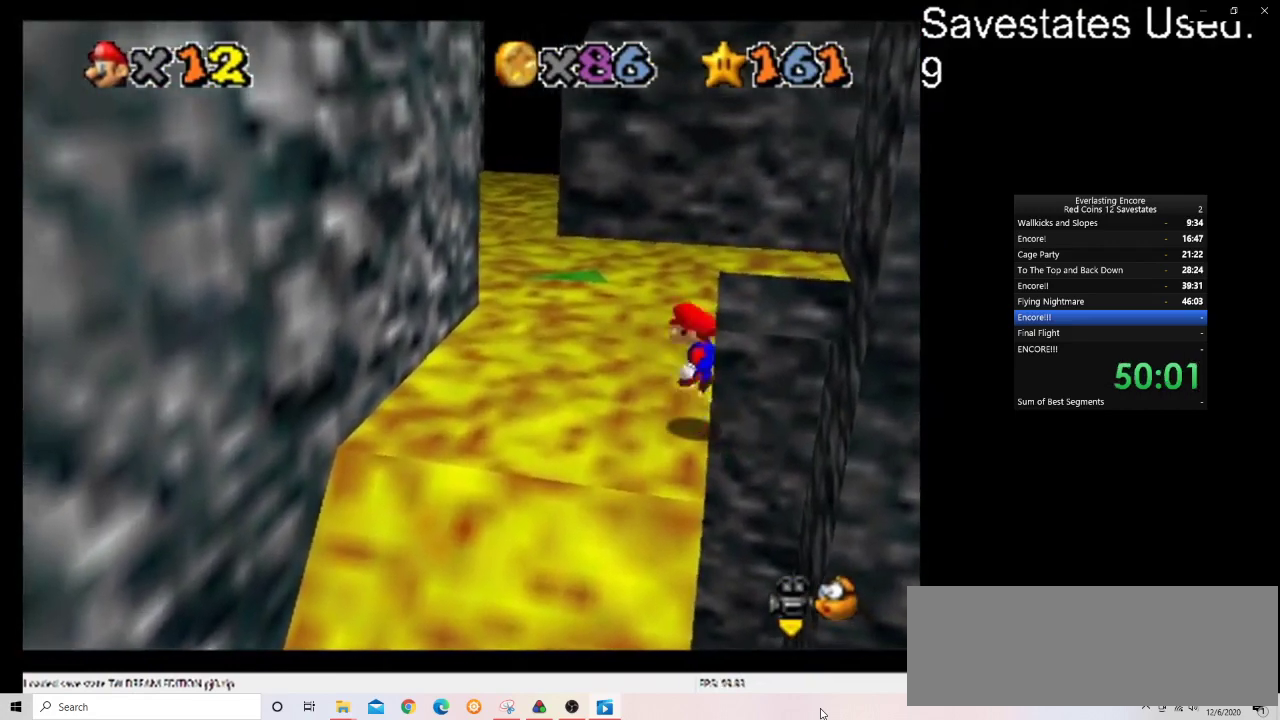
{"dt_ms": 700, "buttons": [], "left_stick": "up-left", "events": [[267, "left_stick", "up"], [533, "A", "up"], [667, "left_stick", "up-left"]]}
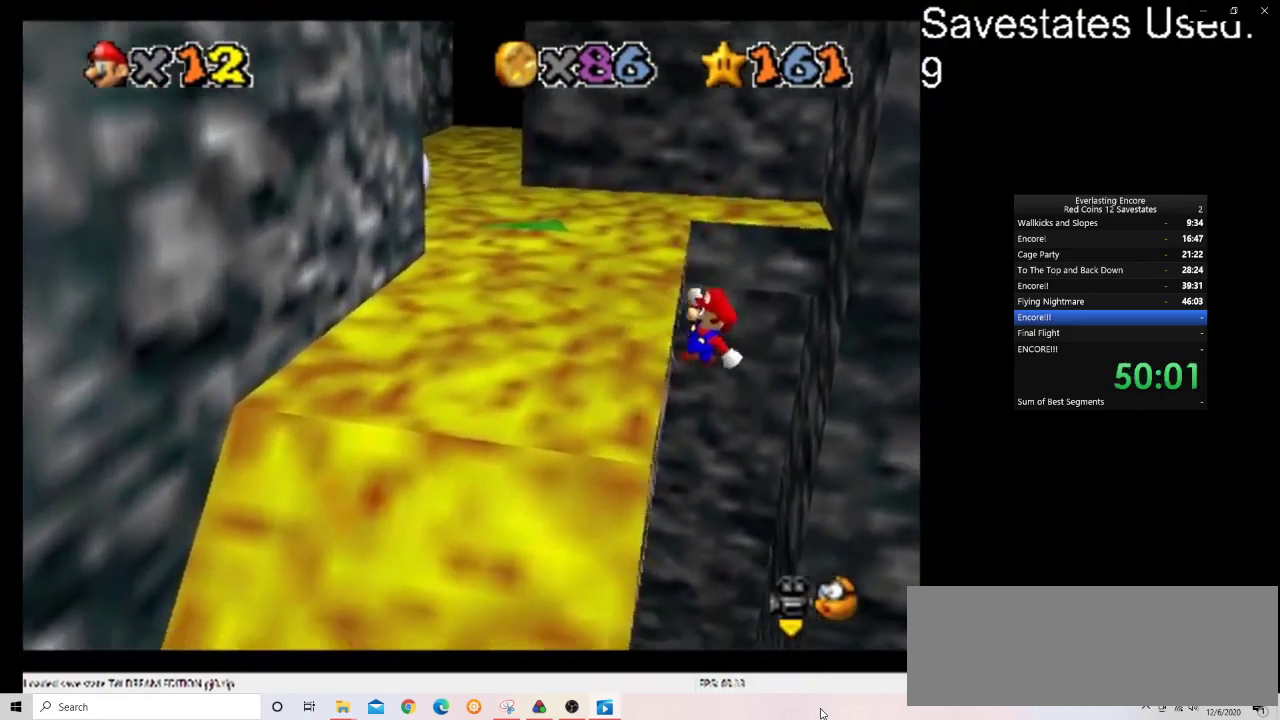
{"dt_ms": 300, "buttons": [], "left_stick": "up-left", "events": []}
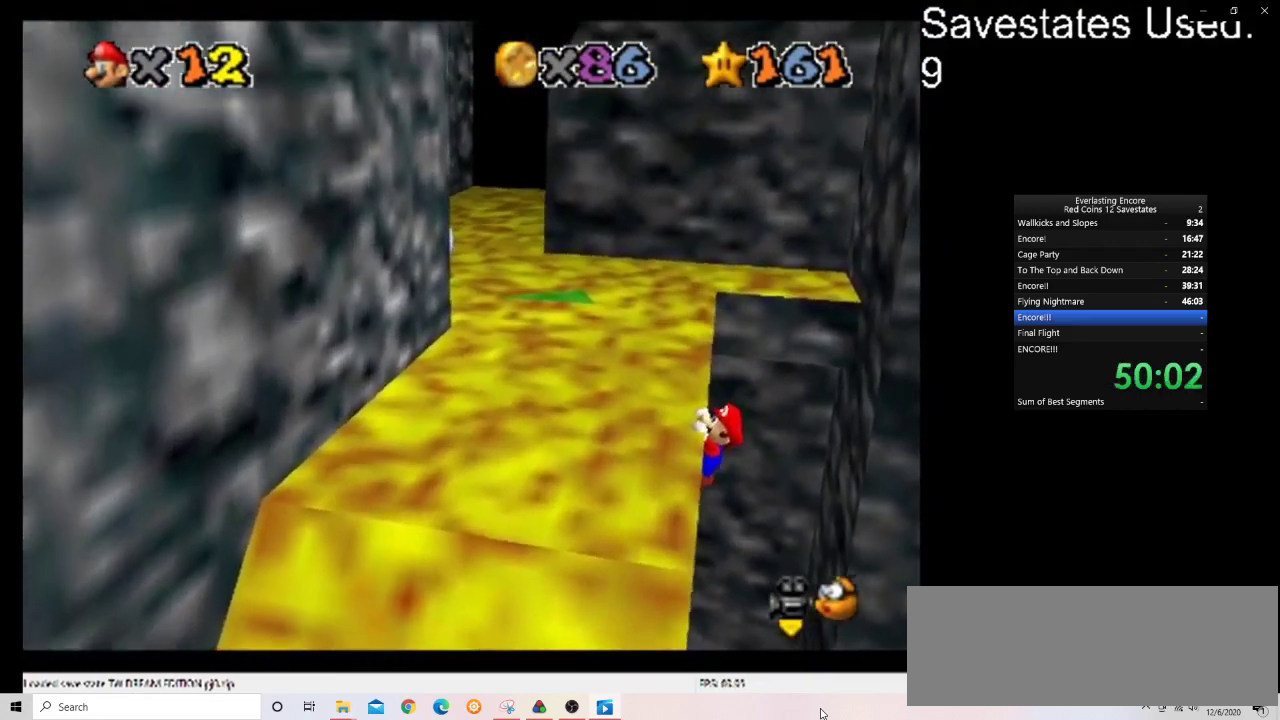
{"dt_ms": 600, "buttons": [], "left_stick": "center", "events": [[600, "left_stick", "center"]]}